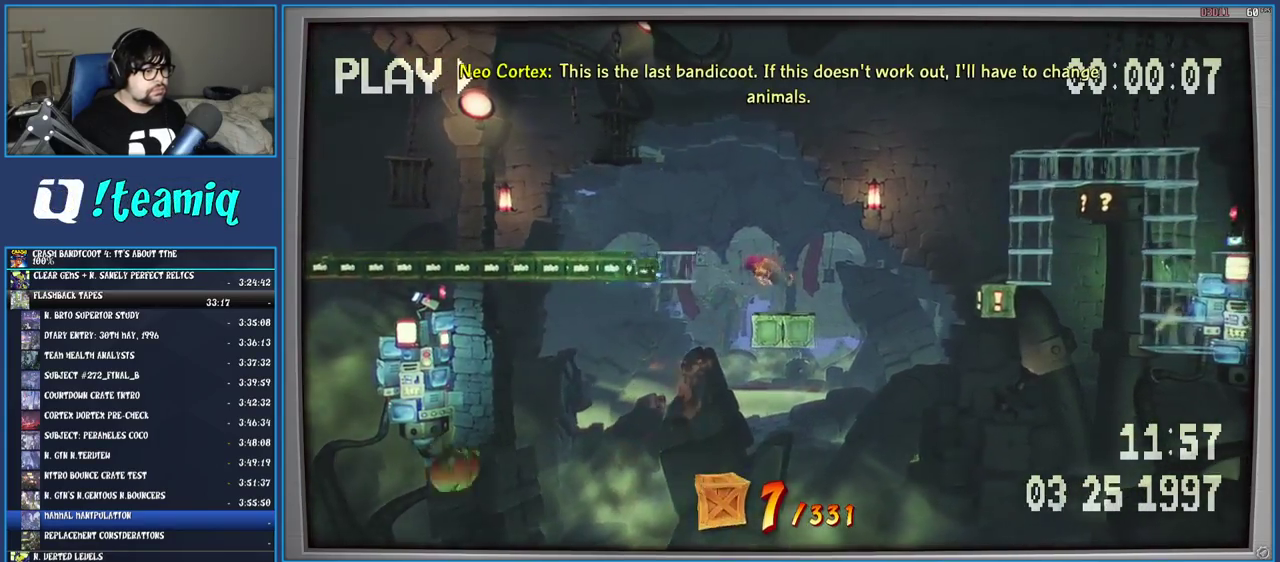
Gameplay with a controller (PlayStation layout); each line is a JSON object with the inputs held at the frame after it. "events" lists button and stick changes between this image and that frame as [ms after this image, input, new state], when the widget could be followed in between. Not read: L3 R3.
{"buttons": ["CROSS"], "left_stick": "right", "right_stick": "center", "events": [[33, "left_stick", "center"], [100, "left_stick", "right"], [317, "CROSS", "down"]]}
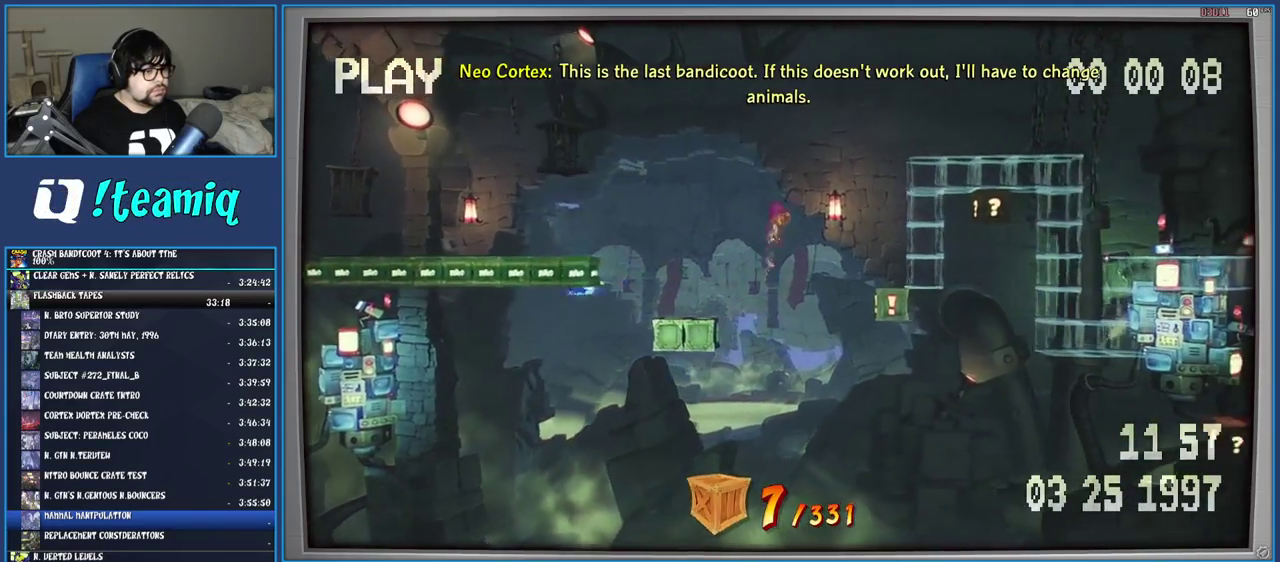
{"buttons": [], "left_stick": "right", "right_stick": "center", "events": [[50, "CROSS", "up"]]}
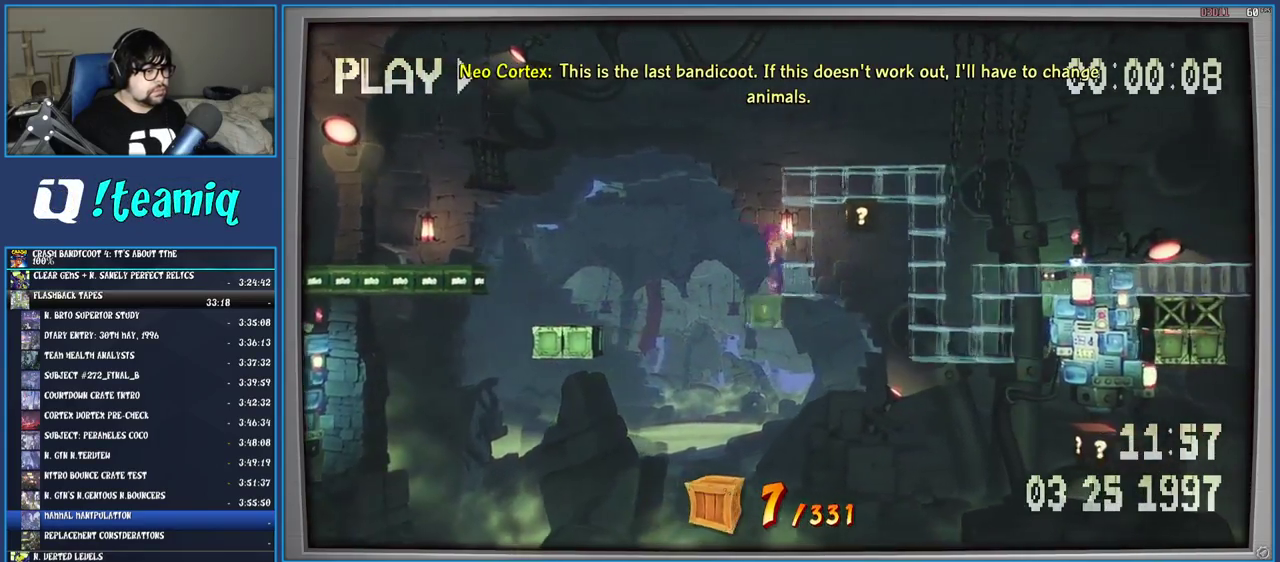
{"buttons": ["SQUARE"], "left_stick": "right", "right_stick": "center", "events": [[100, "SQUARE", "down"], [267, "SQUARE", "up"], [483, "SQUARE", "down"]]}
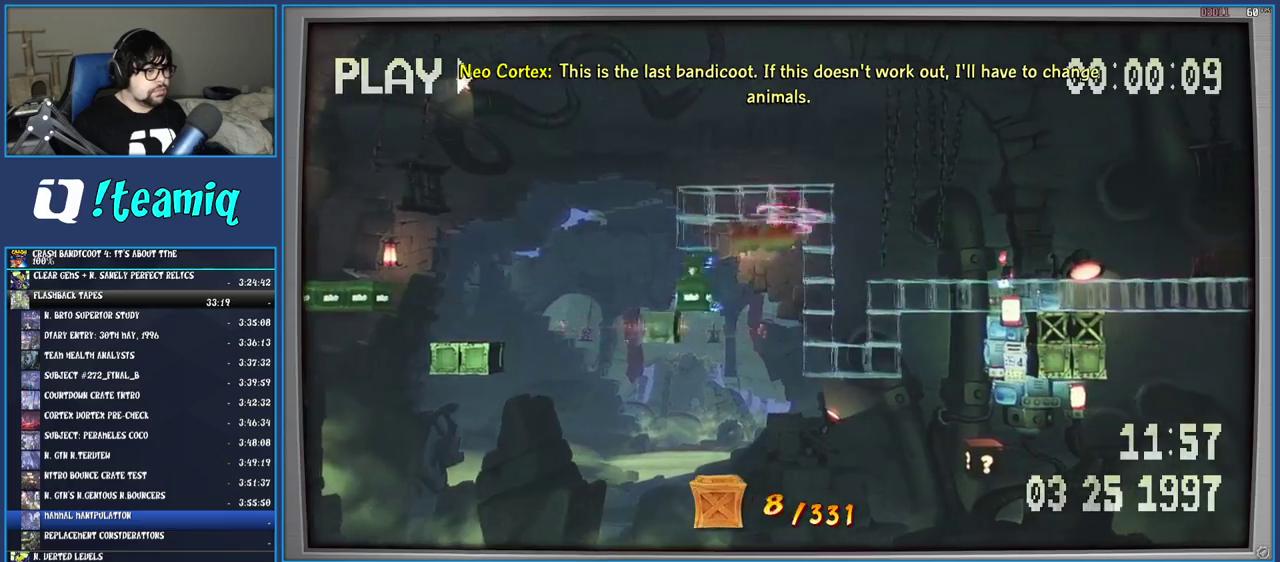
{"buttons": ["CROSS"], "left_stick": "right", "right_stick": "center", "events": [[183, "SQUARE", "up"], [450, "CROSS", "down"]]}
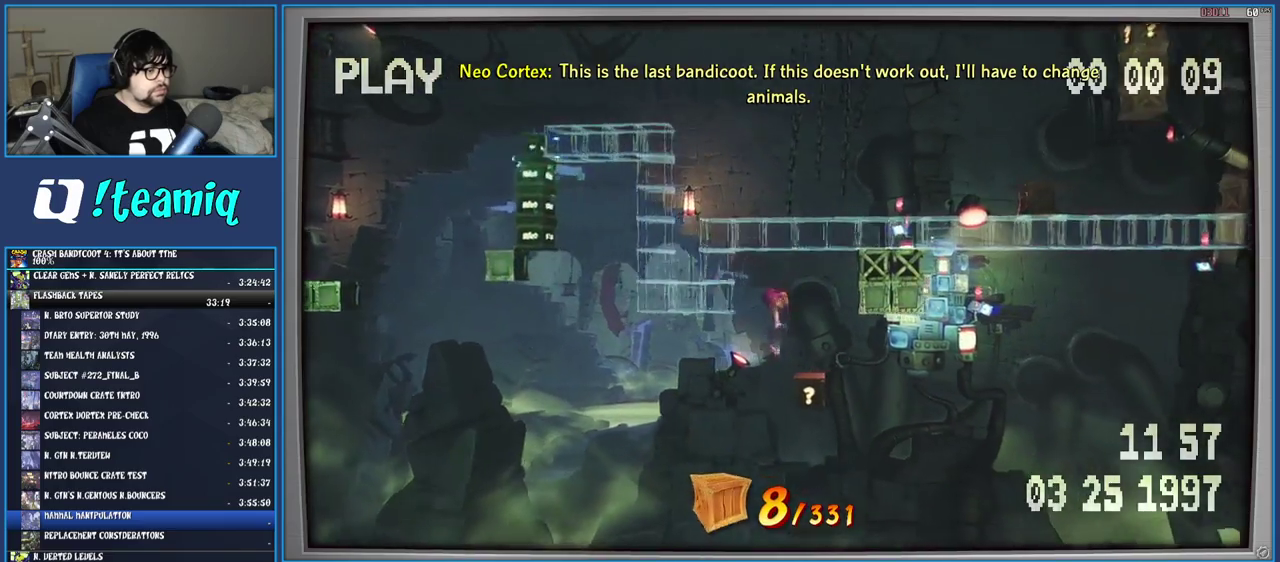
{"buttons": [], "left_stick": "center", "right_stick": "center", "events": [[217, "CROSS", "up"], [267, "left_stick", "center"]]}
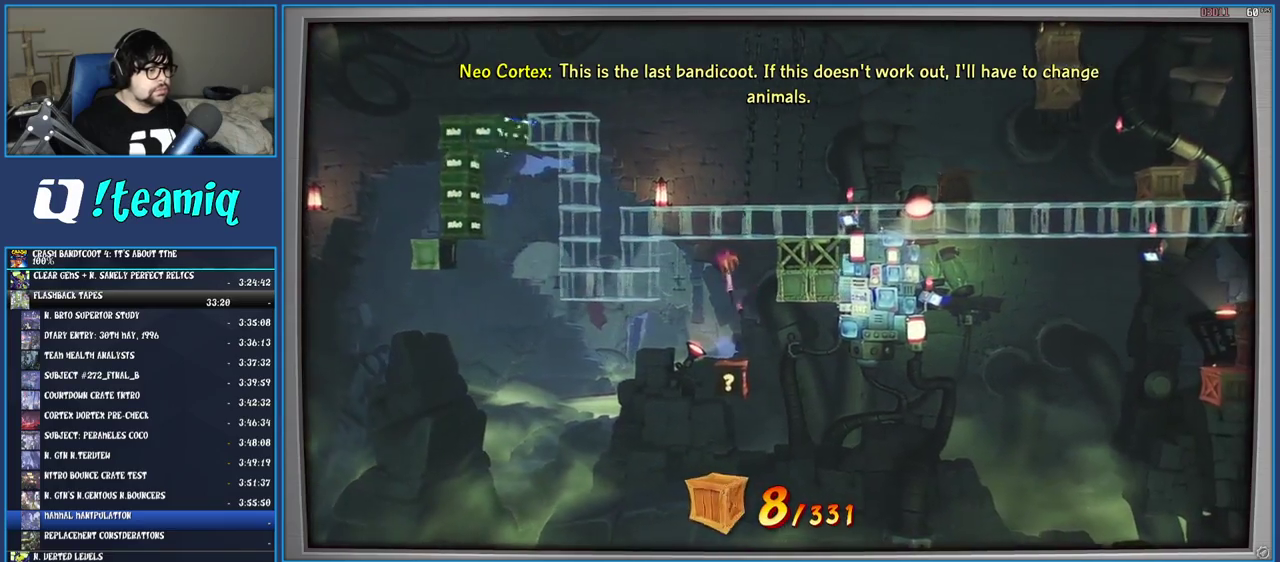
{"buttons": ["CROSS"], "left_stick": "right", "right_stick": "center", "events": [[150, "CROSS", "down"], [283, "left_stick", "right"], [417, "CROSS", "up"], [467, "CROSS", "down"]]}
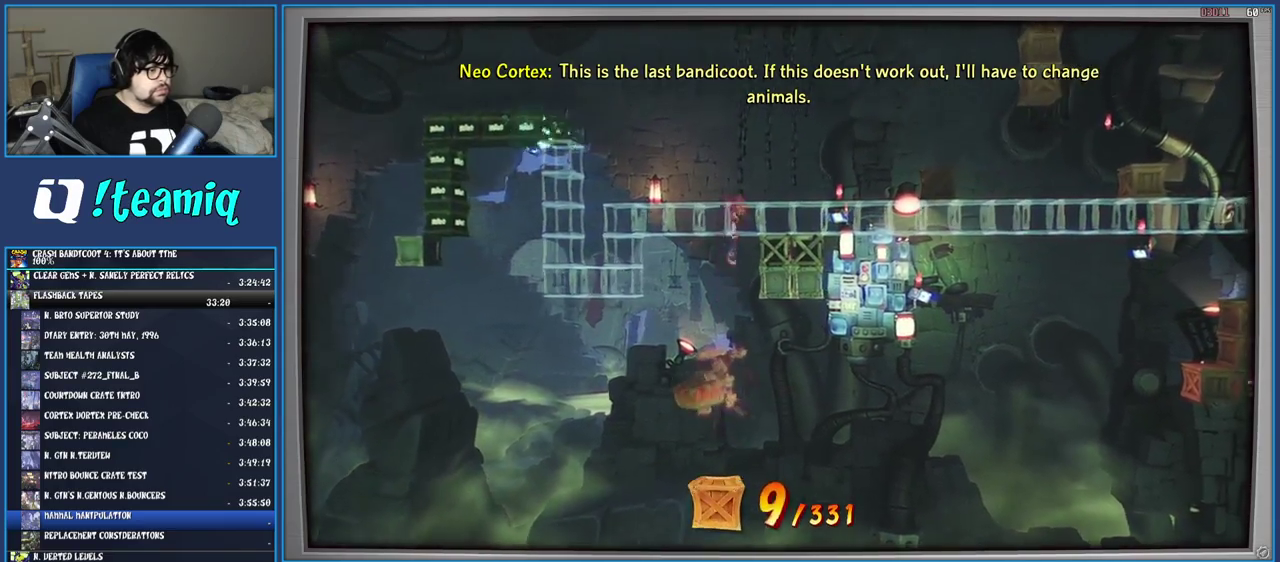
{"buttons": ["CIRCLE"], "left_stick": "center", "right_stick": "center", "events": [[117, "CROSS", "up"], [383, "CIRCLE", "down"], [450, "left_stick", "center"]]}
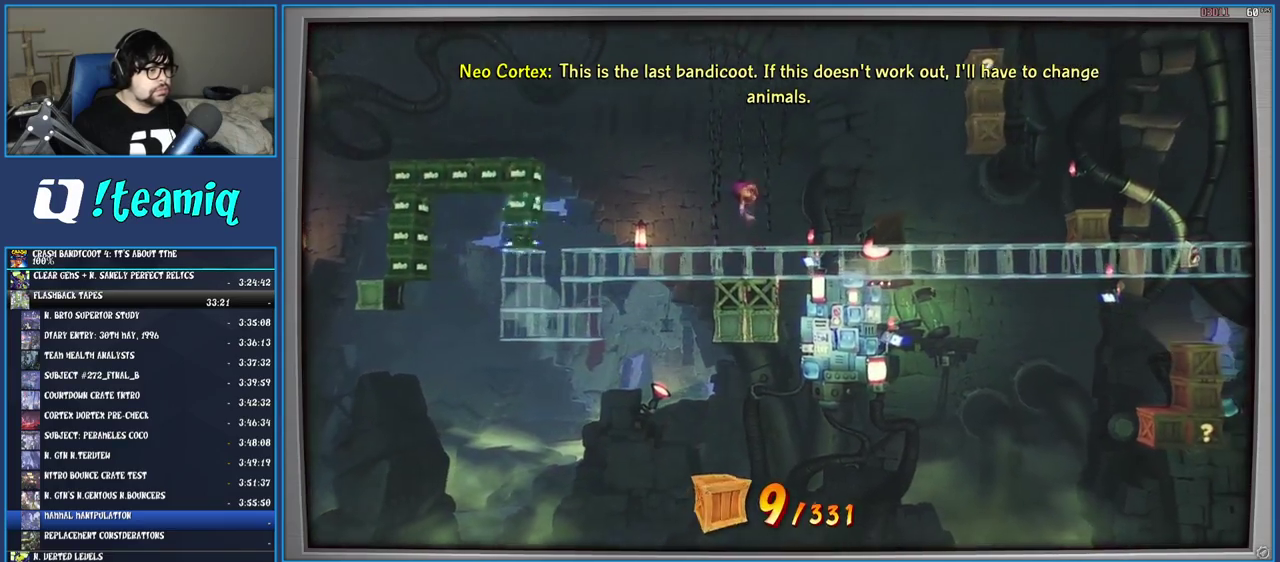
{"buttons": [], "left_stick": "right", "right_stick": "center", "events": [[17, "CIRCLE", "up"], [217, "left_stick", "right"]]}
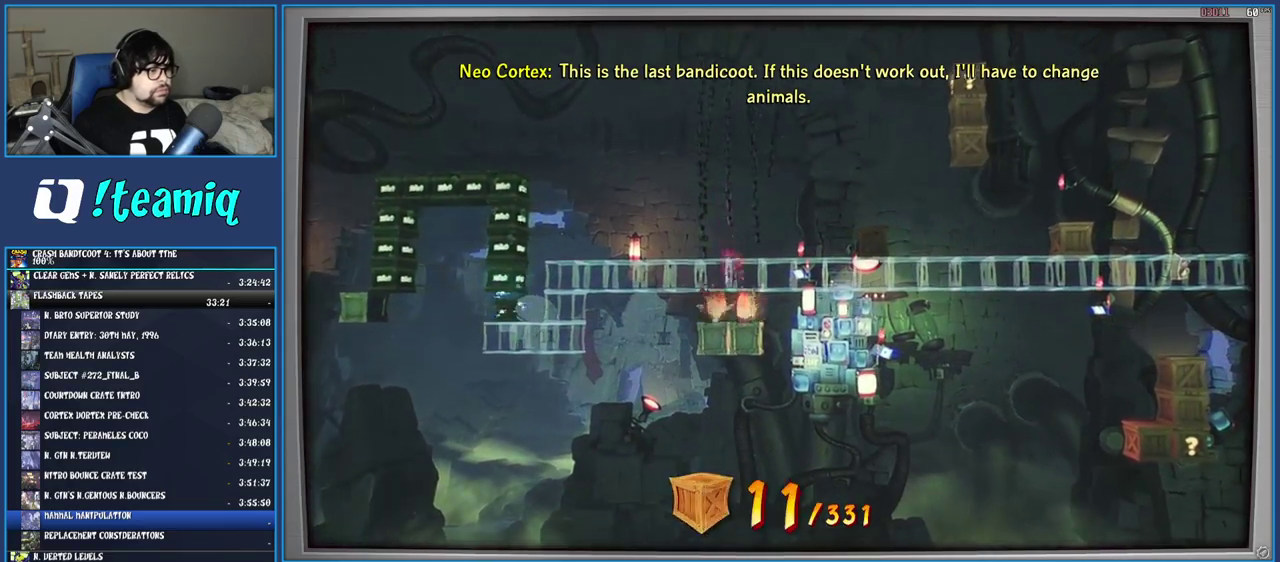
{"buttons": [], "left_stick": "right", "right_stick": "center", "events": []}
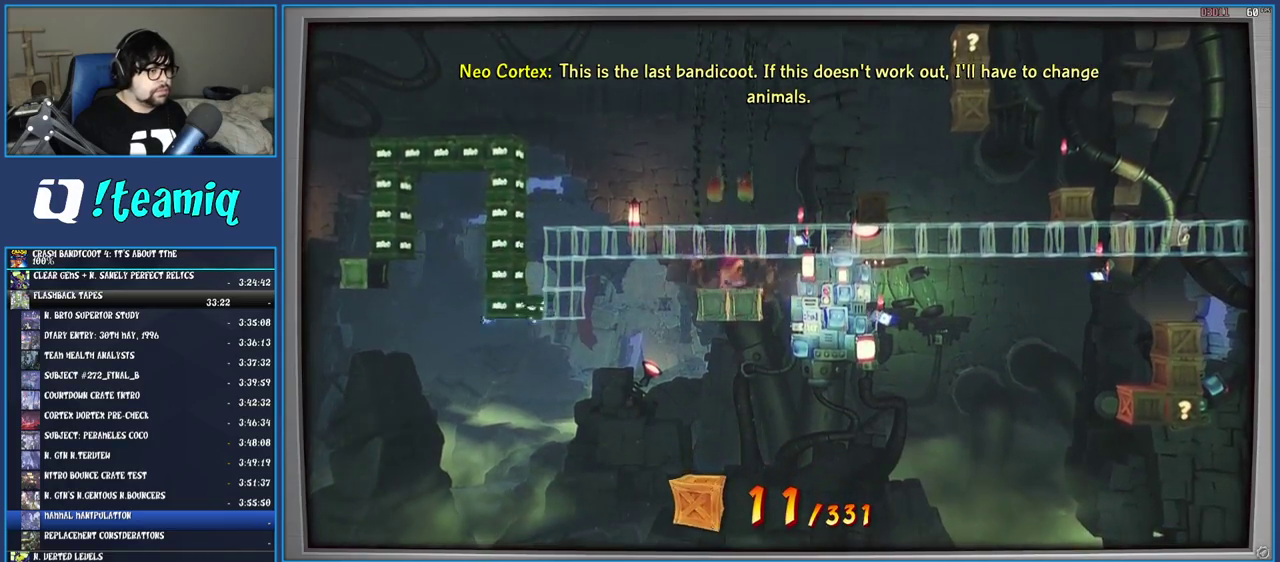
{"buttons": ["CROSS"], "left_stick": "right", "right_stick": "center", "events": [[417, "CROSS", "down"]]}
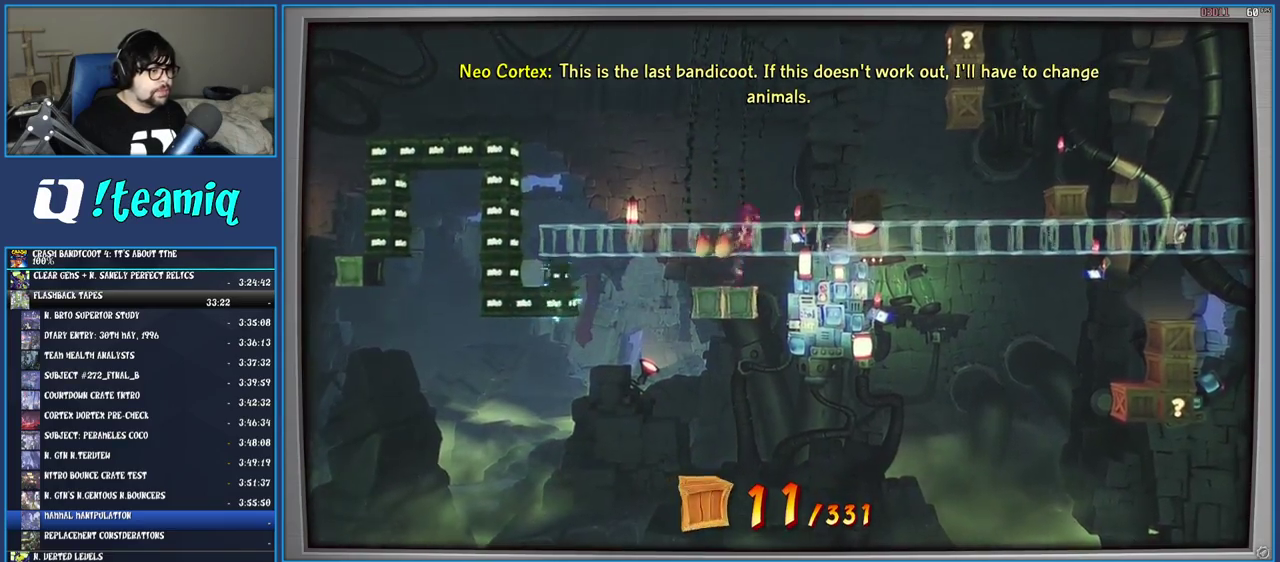
{"buttons": ["CROSS"], "left_stick": "right", "right_stick": "center", "events": [[50, "CROSS", "up"], [150, "CROSS", "down"]]}
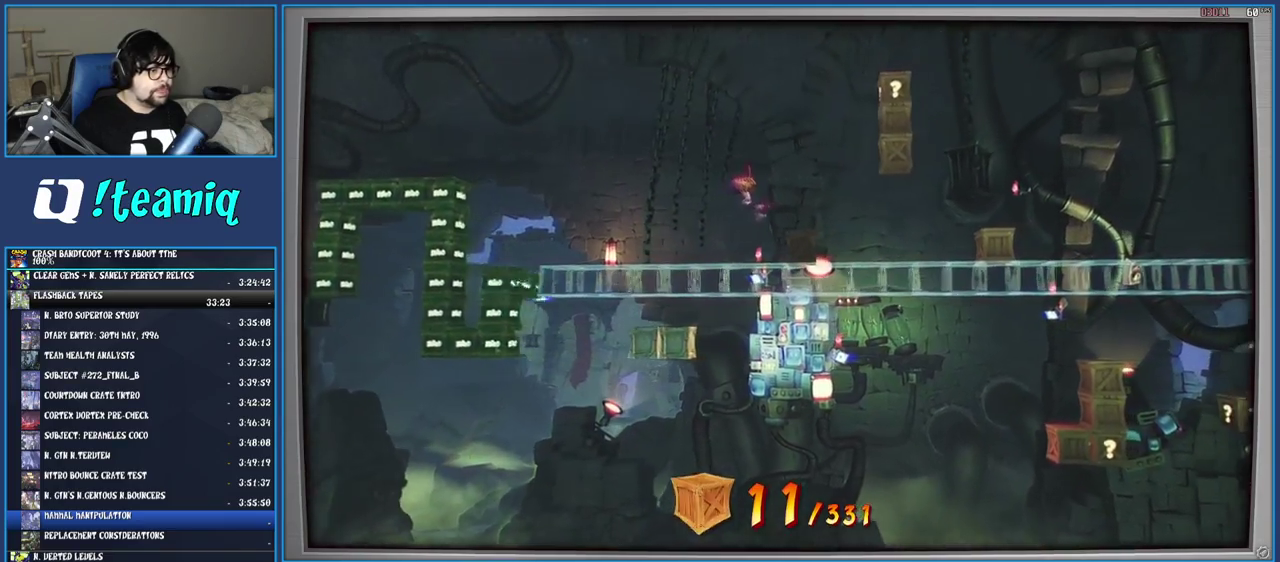
{"buttons": ["CROSS"], "left_stick": "right", "right_stick": "center", "events": []}
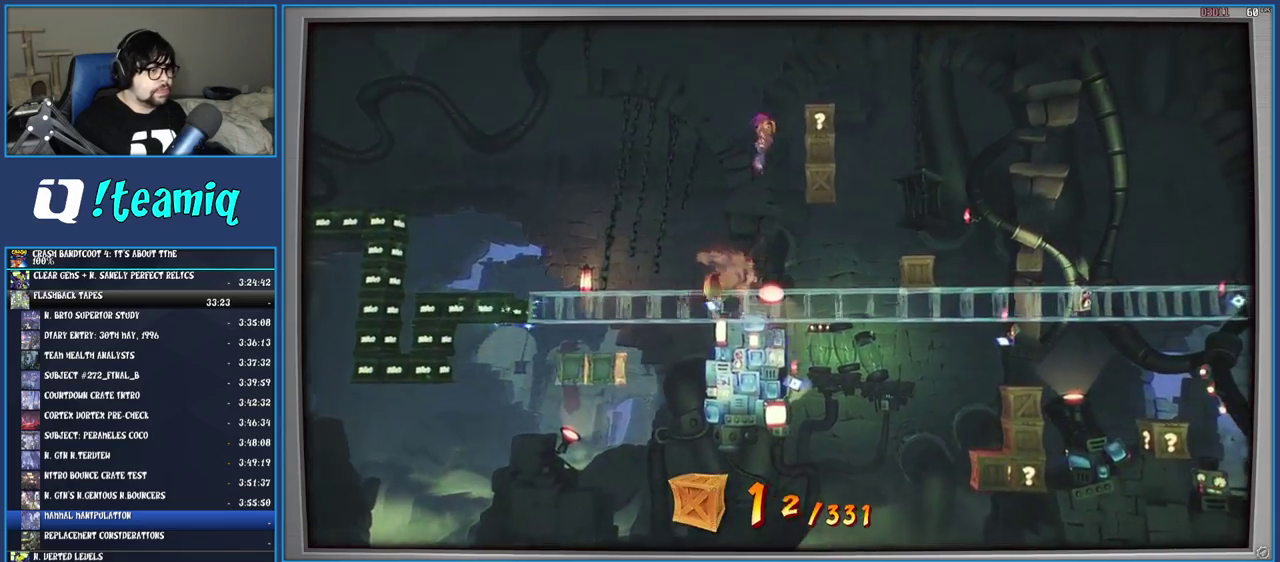
{"buttons": [], "left_stick": "center", "right_stick": "center", "events": [[17, "SQUARE", "down"], [233, "SQUARE", "up"], [250, "CROSS", "up"], [367, "left_stick", "center"]]}
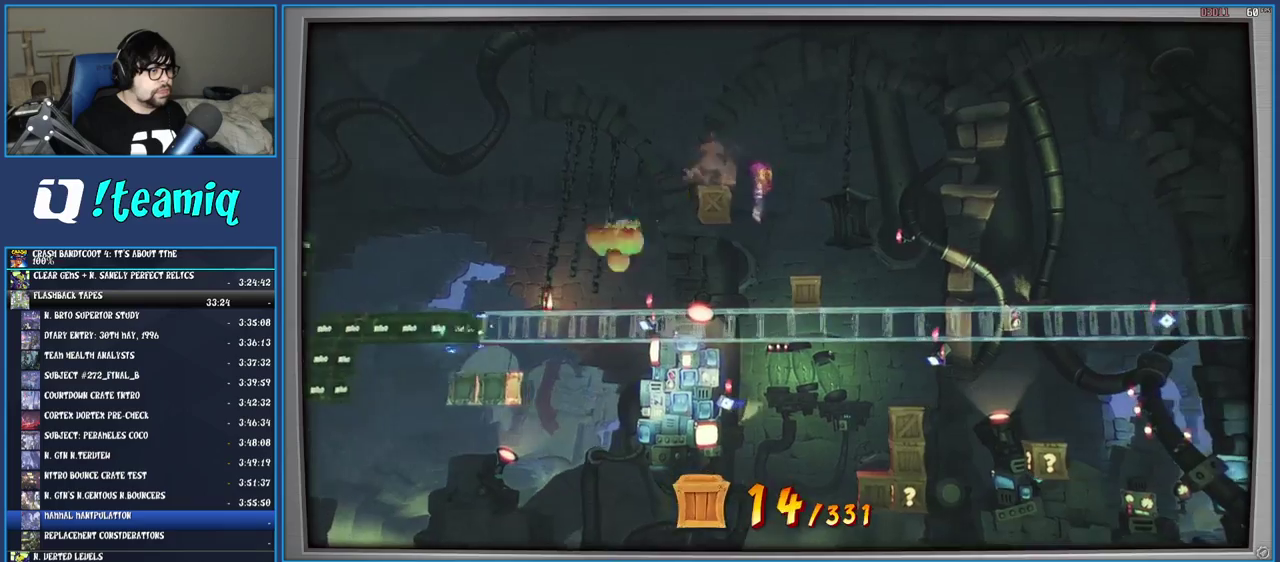
{"buttons": ["CROSS", "SQUARE"], "left_stick": "right", "right_stick": "center", "events": [[117, "left_stick", "left"], [167, "CROSS", "down"], [233, "SQUARE", "down"], [317, "left_stick", "center"], [400, "left_stick", "right"]]}
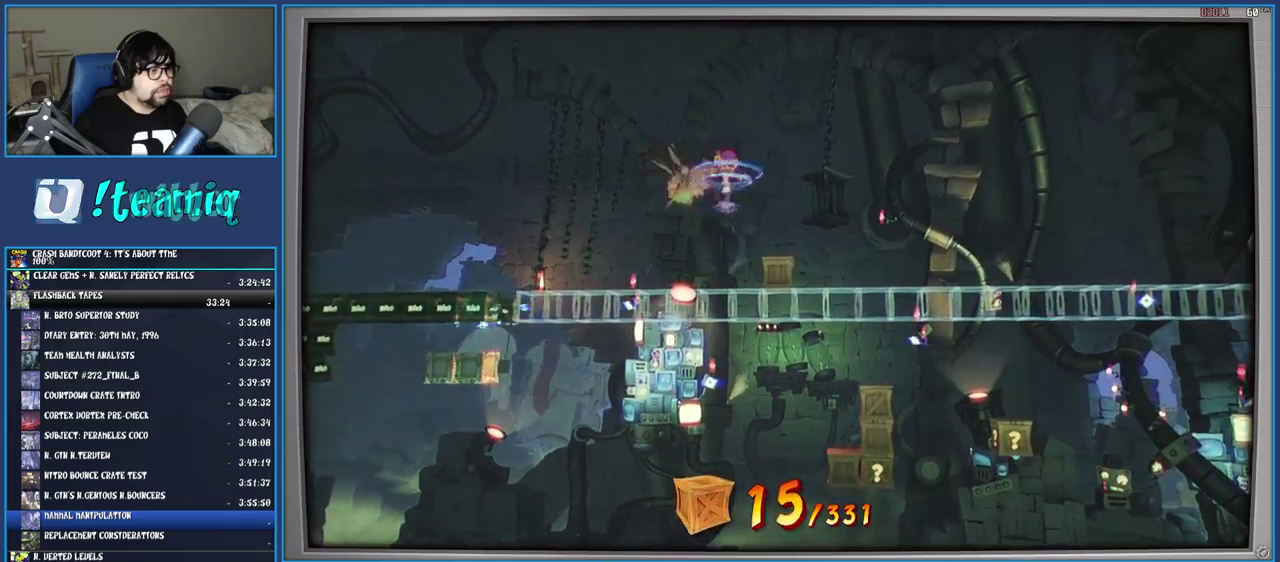
{"buttons": [], "left_stick": "right", "right_stick": "center", "events": [[50, "SQUARE", "up"], [167, "CROSS", "up"], [350, "left_stick", "center"], [450, "left_stick", "right"]]}
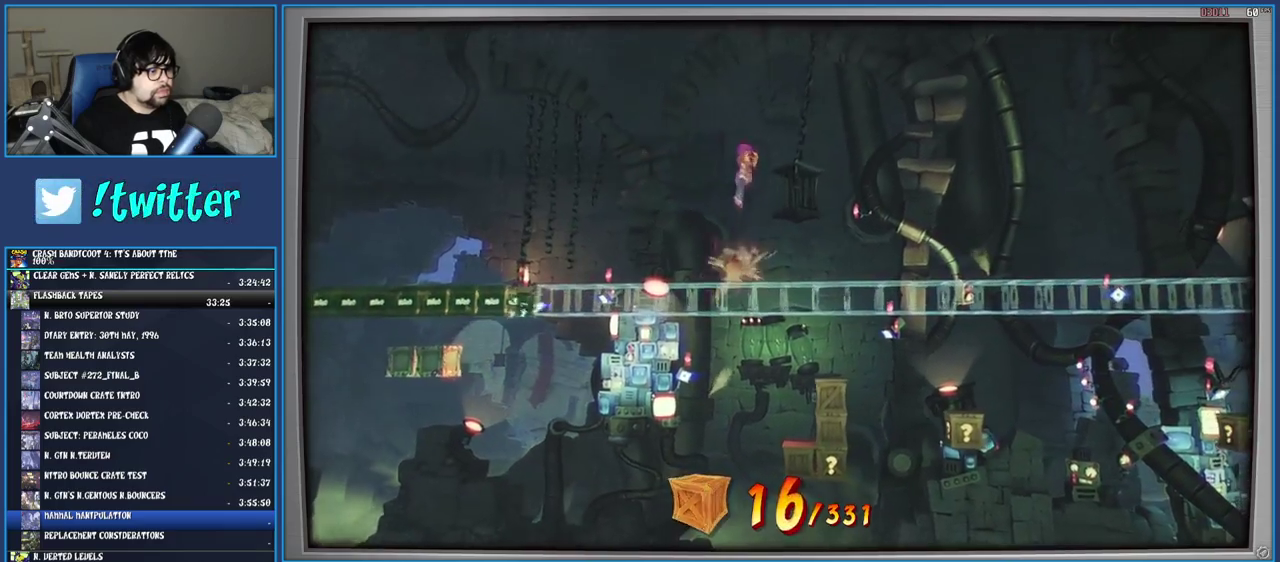
{"buttons": [], "left_stick": "right", "right_stick": "center", "events": [[150, "left_stick", "center"], [433, "left_stick", "right"]]}
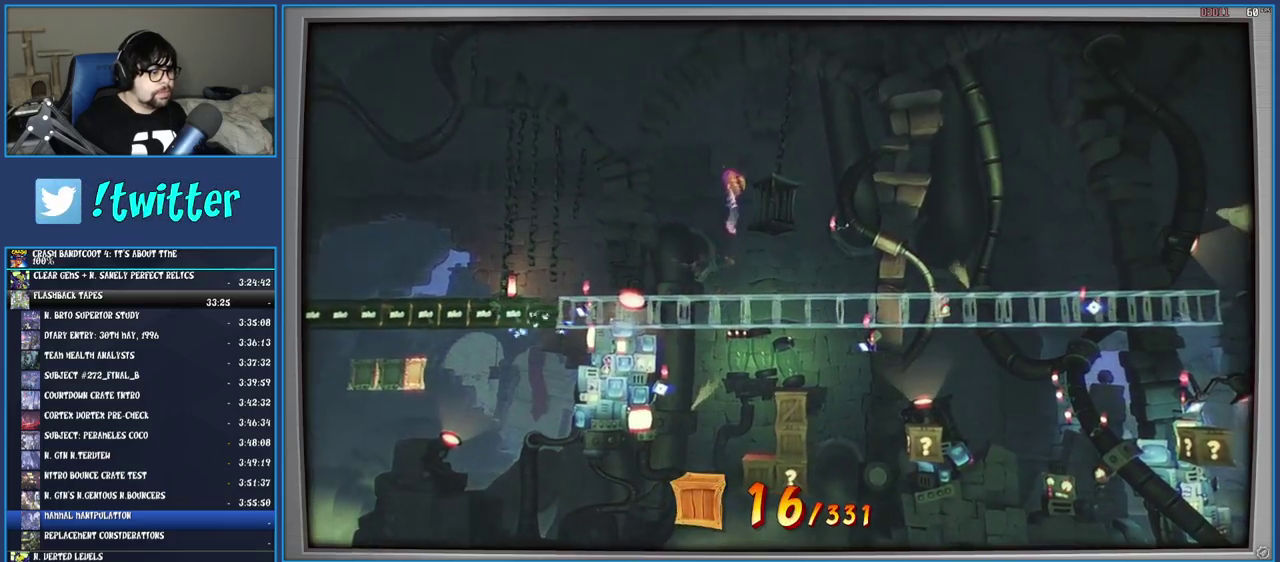
{"buttons": ["SQUARE"], "left_stick": "right", "right_stick": "center", "events": [[67, "left_stick", "center"], [350, "left_stick", "right"], [500, "SQUARE", "down"]]}
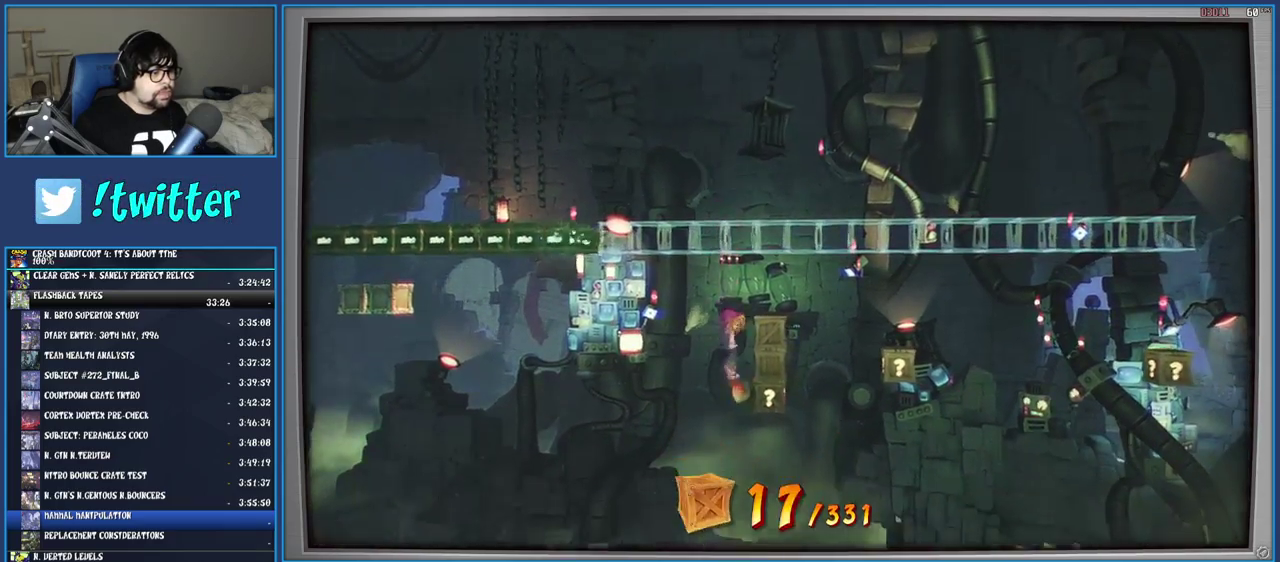
{"buttons": [], "left_stick": "center", "right_stick": "center", "events": [[133, "SQUARE", "up"], [150, "left_stick", "center"]]}
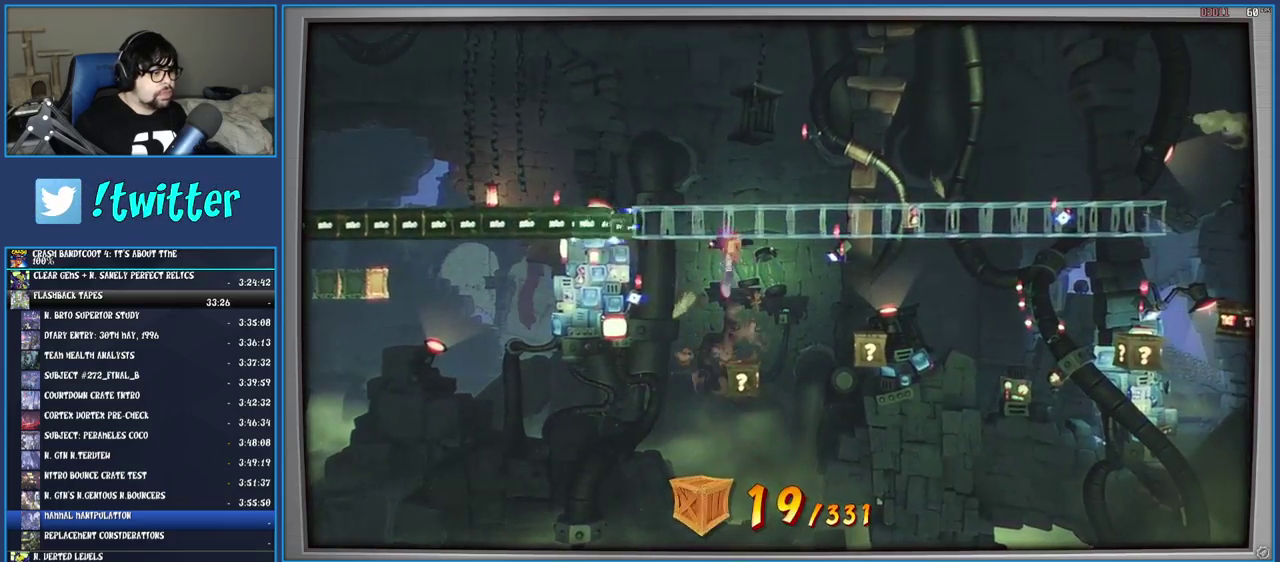
{"buttons": [], "left_stick": "right", "right_stick": "center", "events": [[217, "left_stick", "right"]]}
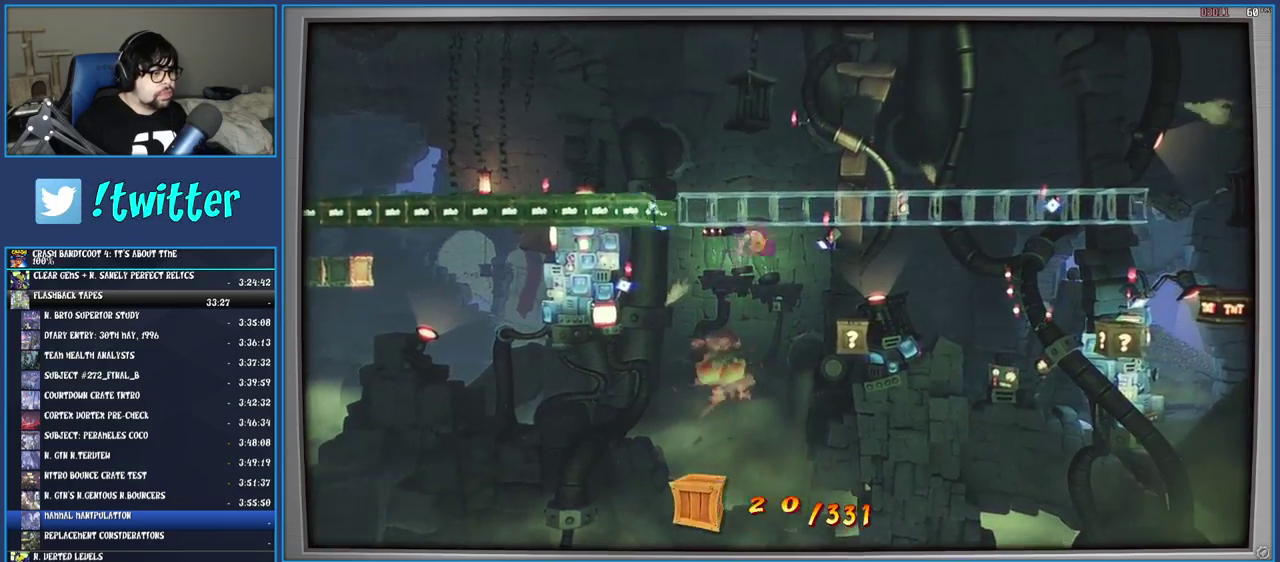
{"buttons": [], "left_stick": "right", "right_stick": "center", "events": [[250, "left_stick", "center"], [317, "left_stick", "right"]]}
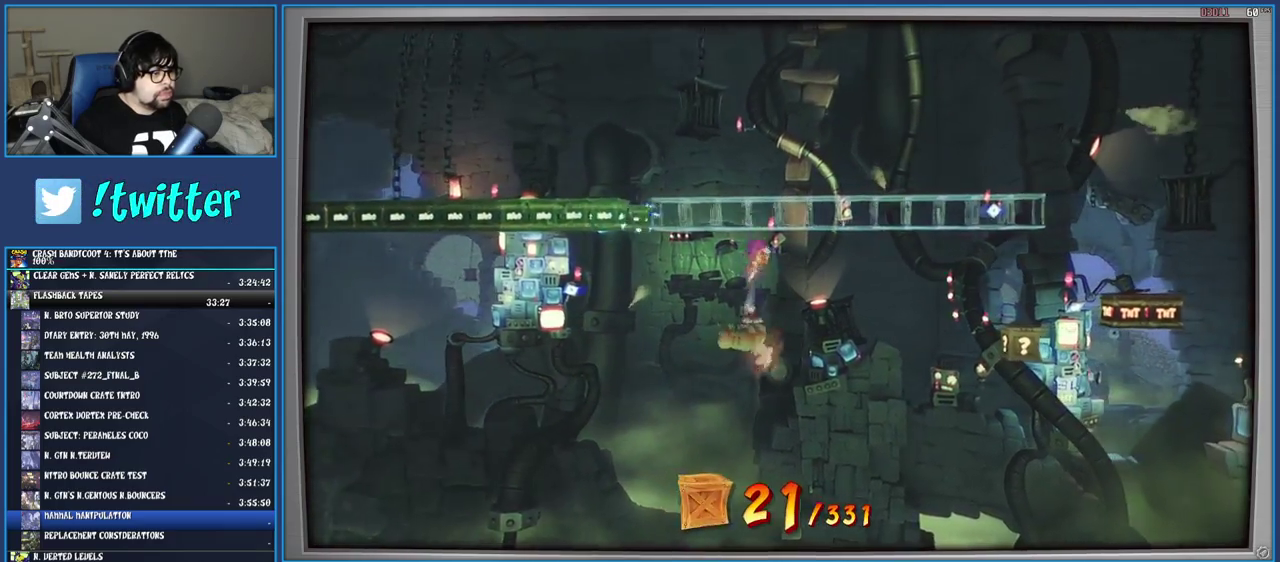
{"buttons": [], "left_stick": "right", "right_stick": "center", "events": [[33, "SQUARE", "down"], [183, "SQUARE", "up"], [383, "SQUARE", "down"], [467, "SQUARE", "up"]]}
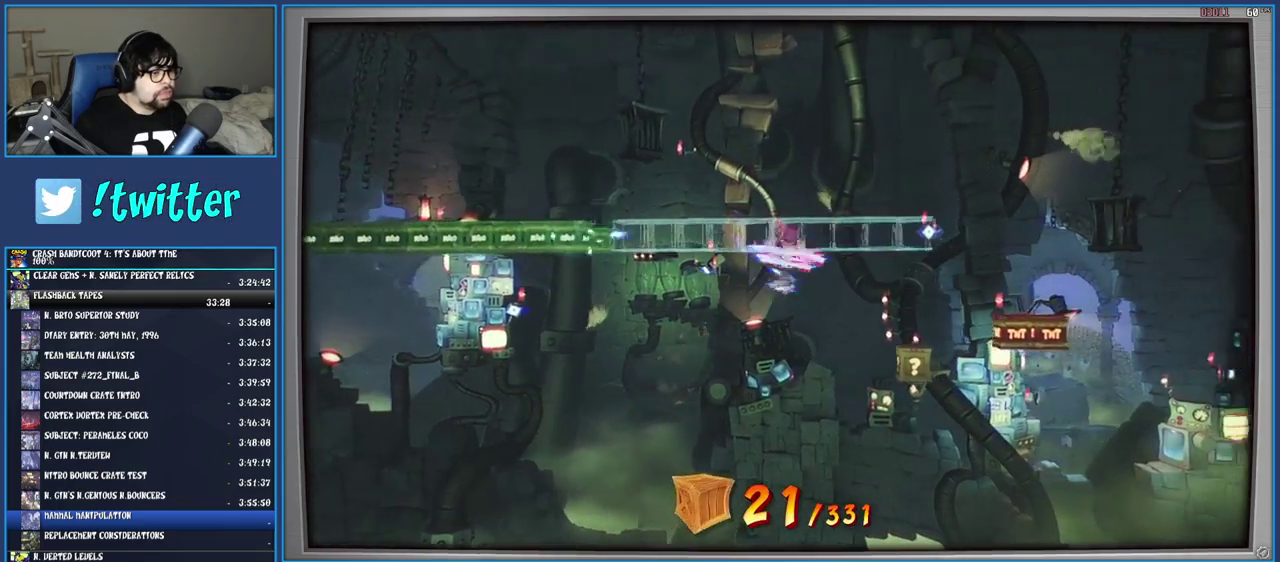
{"buttons": [], "left_stick": "right", "right_stick": "center", "events": [[33, "CROSS", "down"], [167, "CROSS", "up"]]}
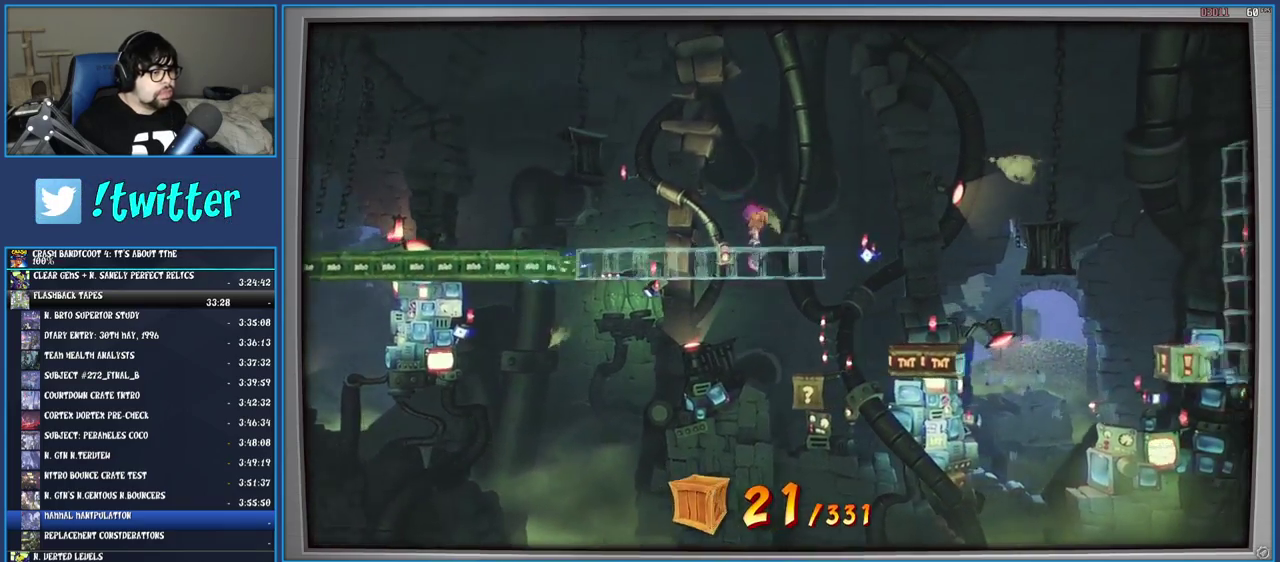
{"buttons": [], "left_stick": "right", "right_stick": "center", "events": [[117, "left_stick", "center"], [267, "left_stick", "right"]]}
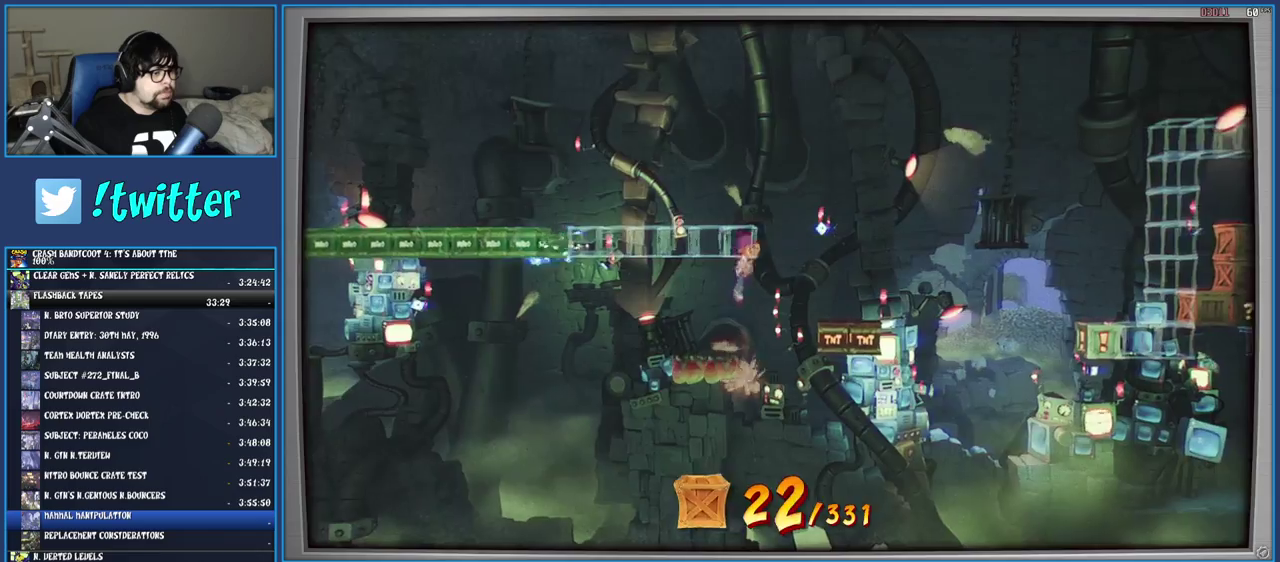
{"buttons": [], "left_stick": "right", "right_stick": "center", "events": [[317, "left_stick", "center"], [400, "left_stick", "right"]]}
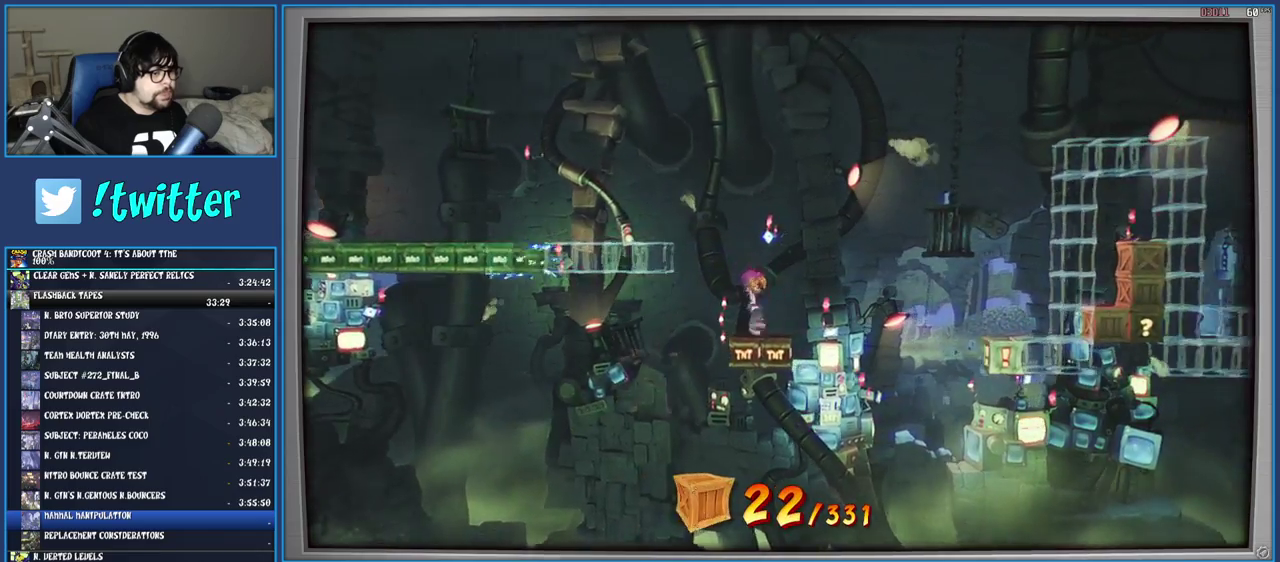
{"buttons": ["CROSS"], "left_stick": "right", "right_stick": "center", "events": [[467, "CROSS", "down"]]}
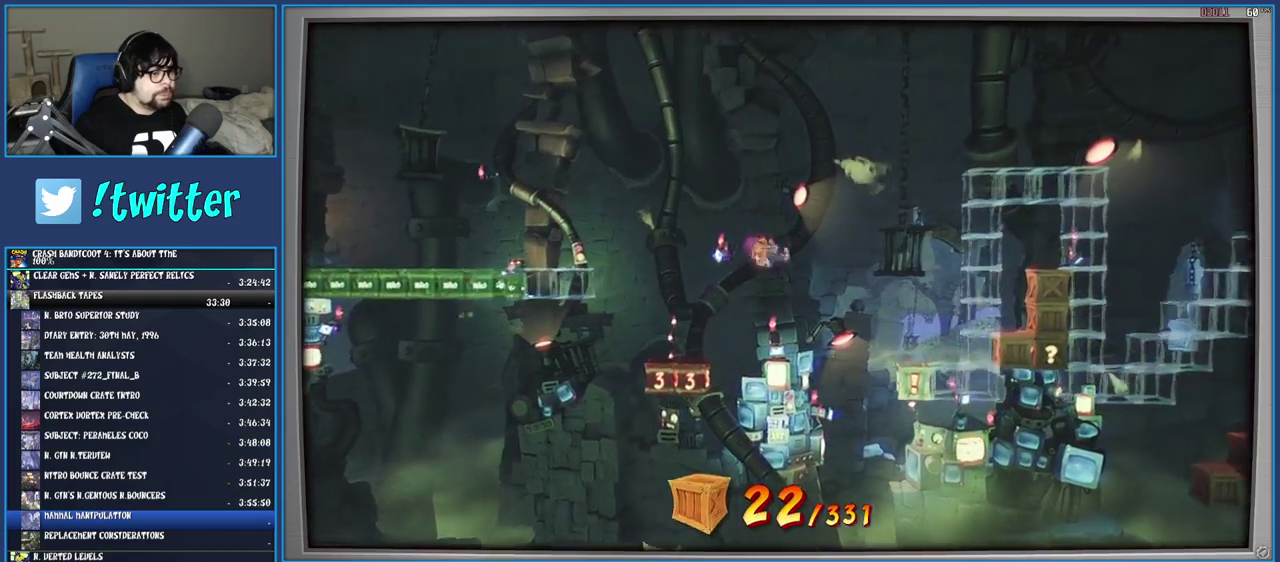
{"buttons": [], "left_stick": "right", "right_stick": "center", "events": [[133, "CROSS", "up"]]}
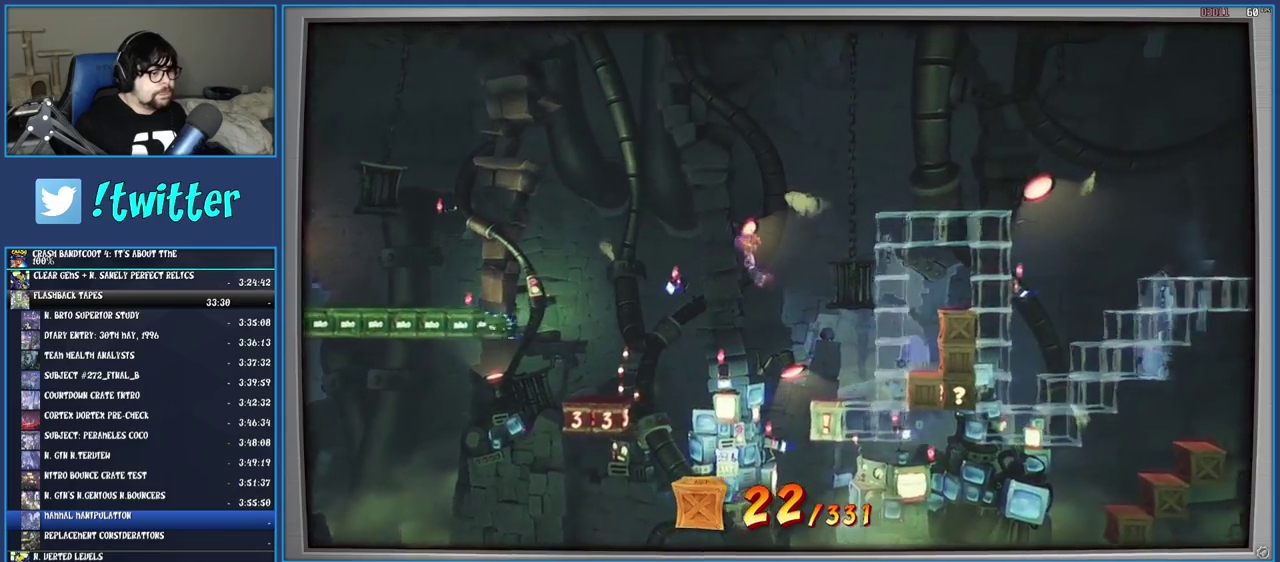
{"buttons": [], "left_stick": "right", "right_stick": "center", "events": [[167, "left_stick", "center"], [250, "left_stick", "right"]]}
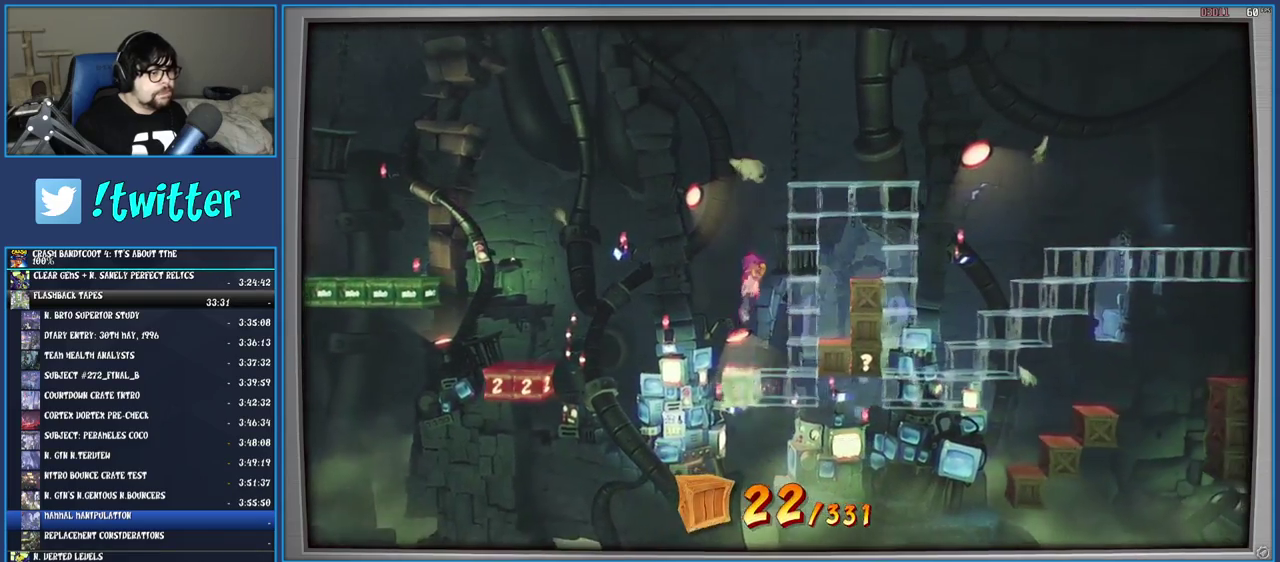
{"buttons": [], "left_stick": "right", "right_stick": "center", "events": [[217, "SQUARE", "down"], [417, "SQUARE", "up"]]}